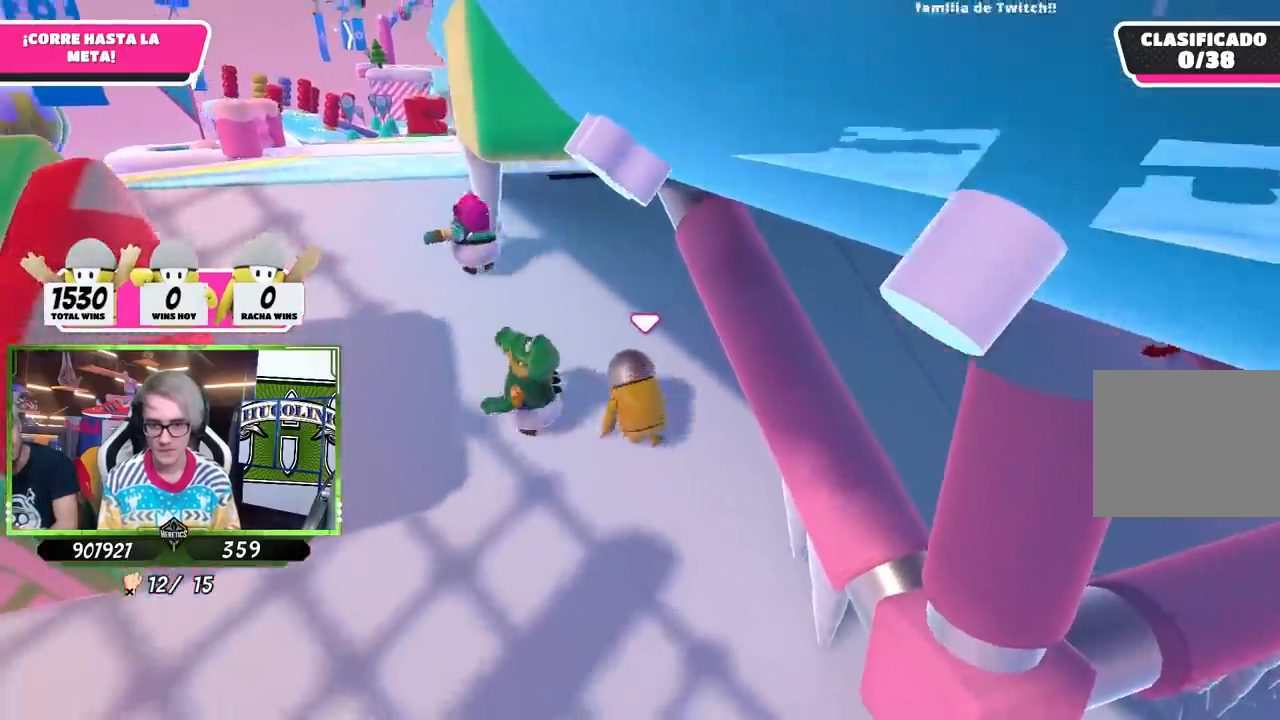
Gameplay with a controller (PlayStation layout); each line is a JSON object with the inputs held at the frame after it. "events" lists button and stick changes between this image and that frame as [ms after this image, input, new state], when the widget could be followed in between.
{"buttons": [], "left_stick": "up-left", "right_stick": "center", "events": [[250, "right_stick", "up-left"], [350, "right_stick", "center"]]}
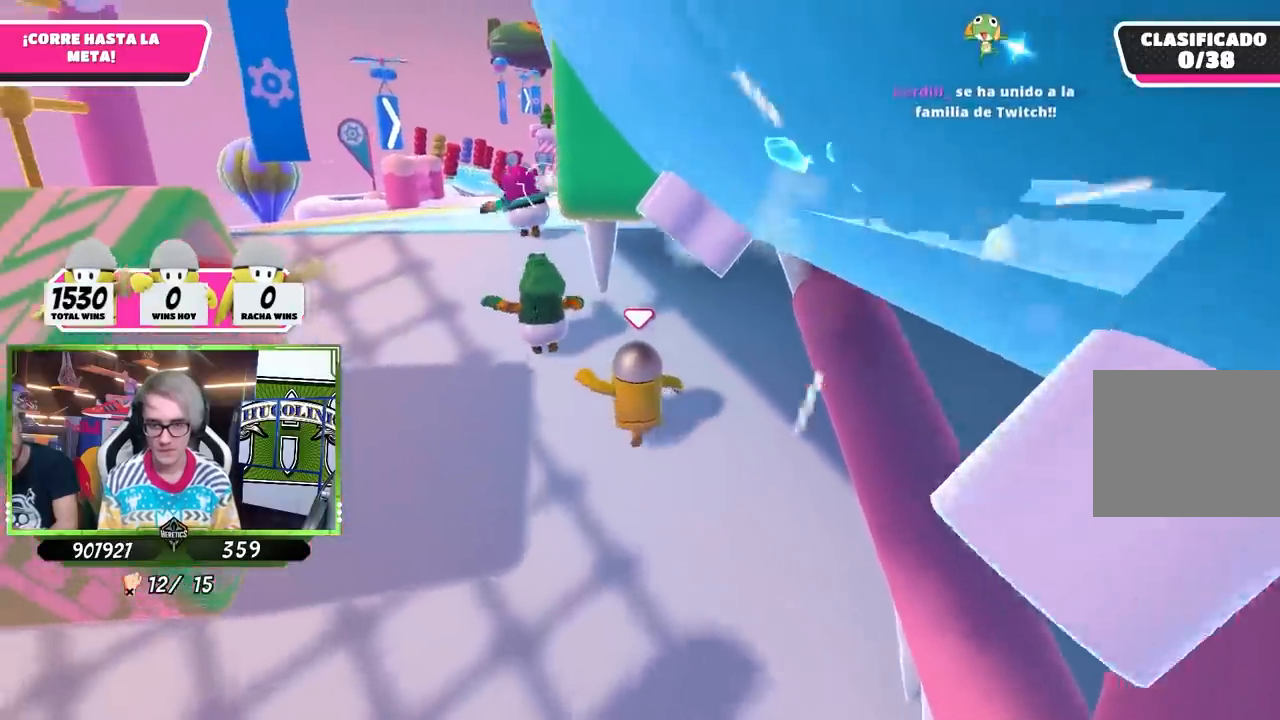
{"buttons": [], "left_stick": "up", "right_stick": "center", "events": [[83, "left_stick", "up"]]}
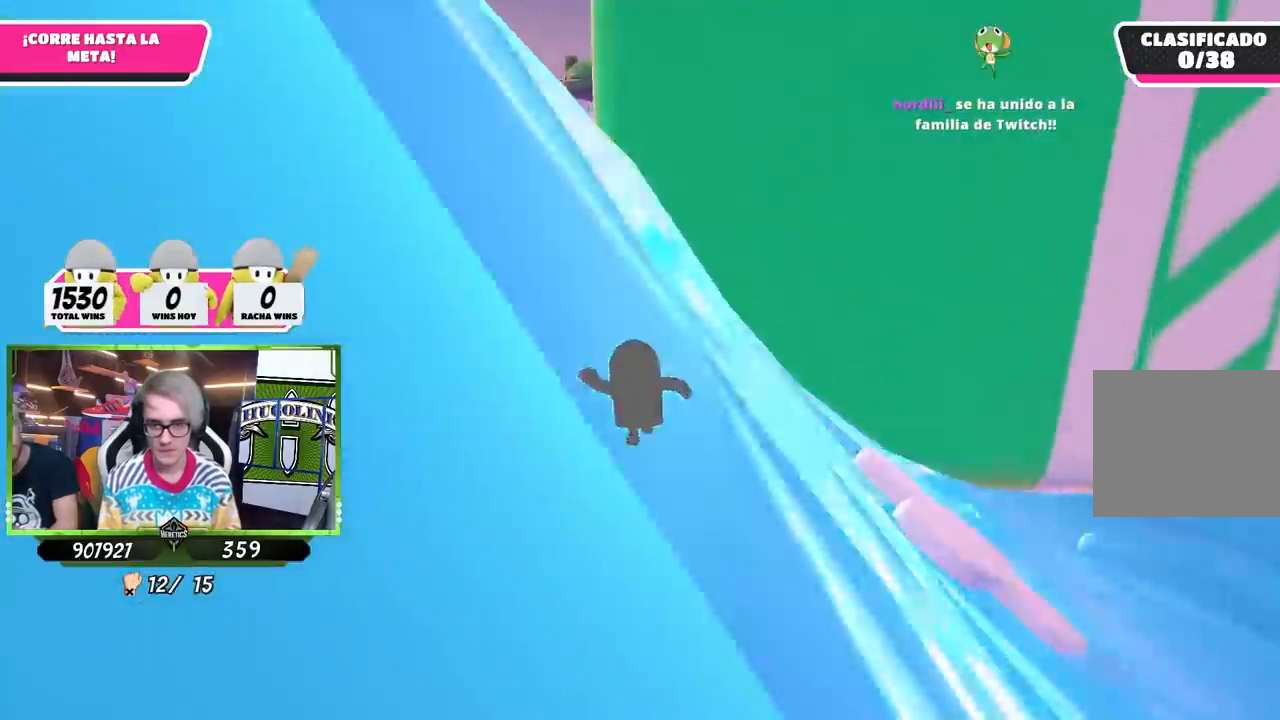
{"buttons": [], "left_stick": "up", "right_stick": "down-right", "events": [[267, "right_stick", "down-right"]]}
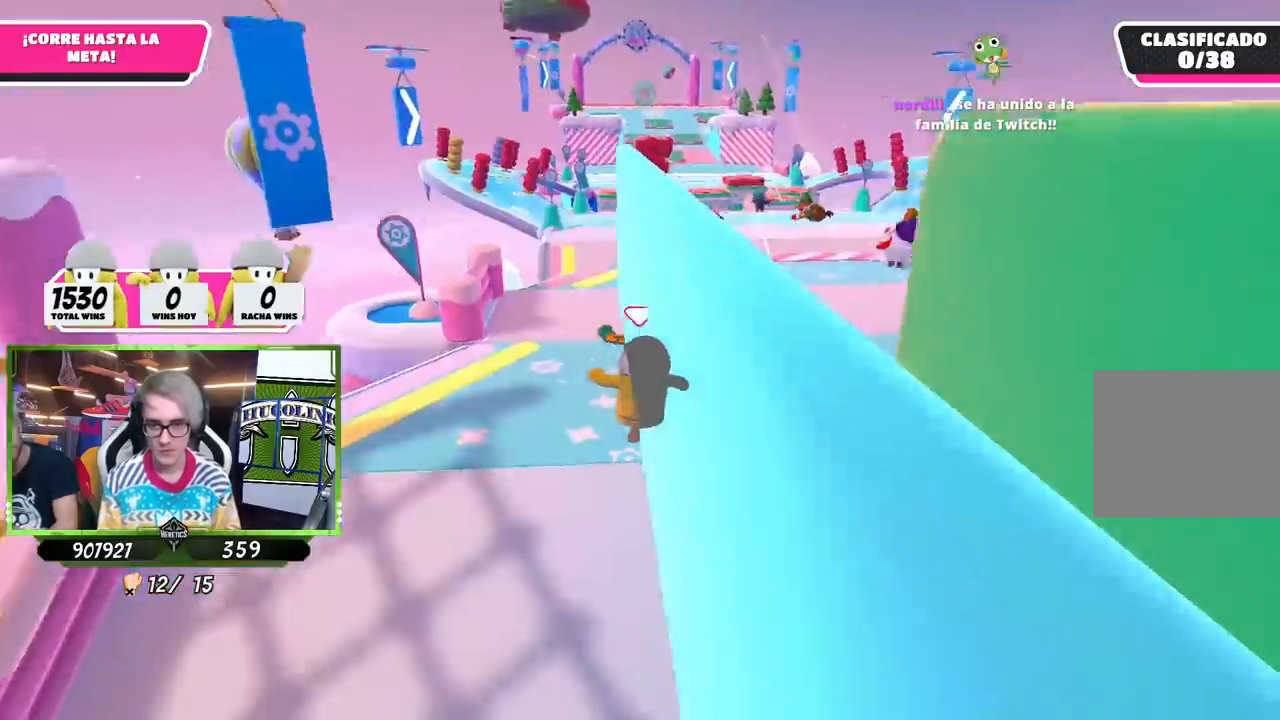
{"buttons": [], "left_stick": "up-right", "right_stick": "center", "events": [[50, "right_stick", "center"], [350, "left_stick", "up-right"]]}
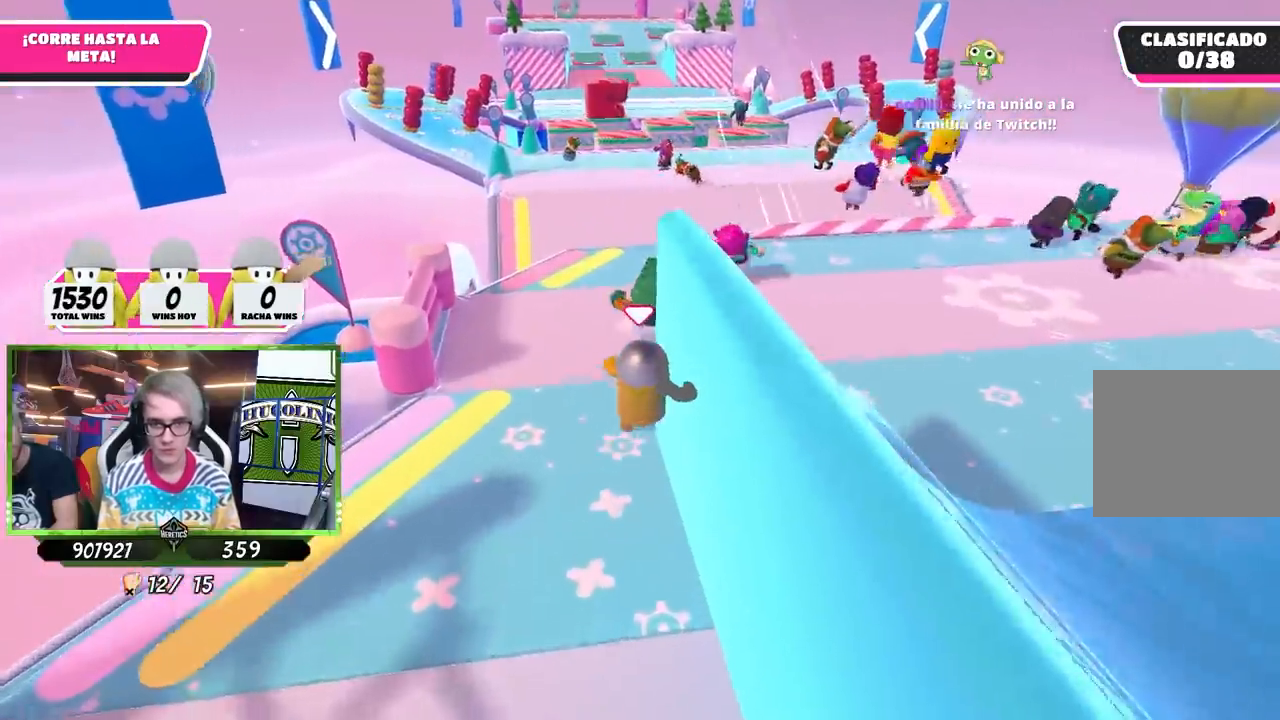
{"buttons": [], "left_stick": "up-right", "right_stick": "center", "events": []}
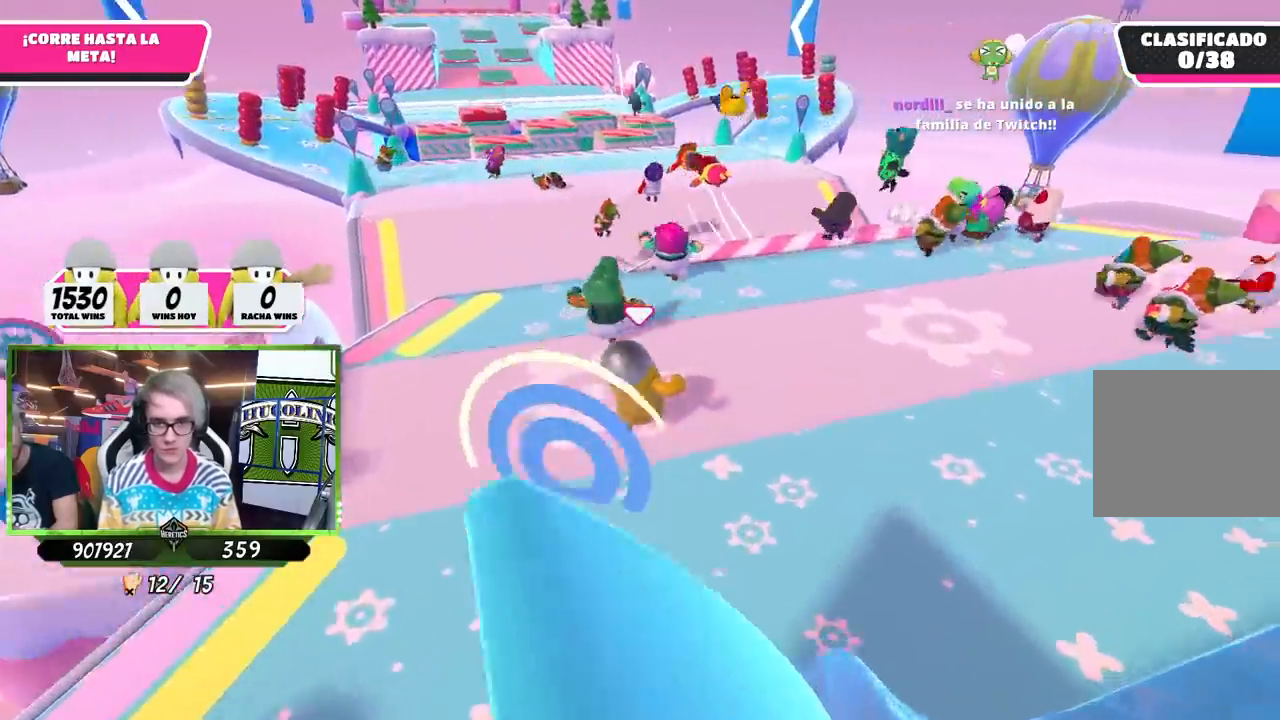
{"buttons": [], "left_stick": "up-right", "right_stick": "center", "events": []}
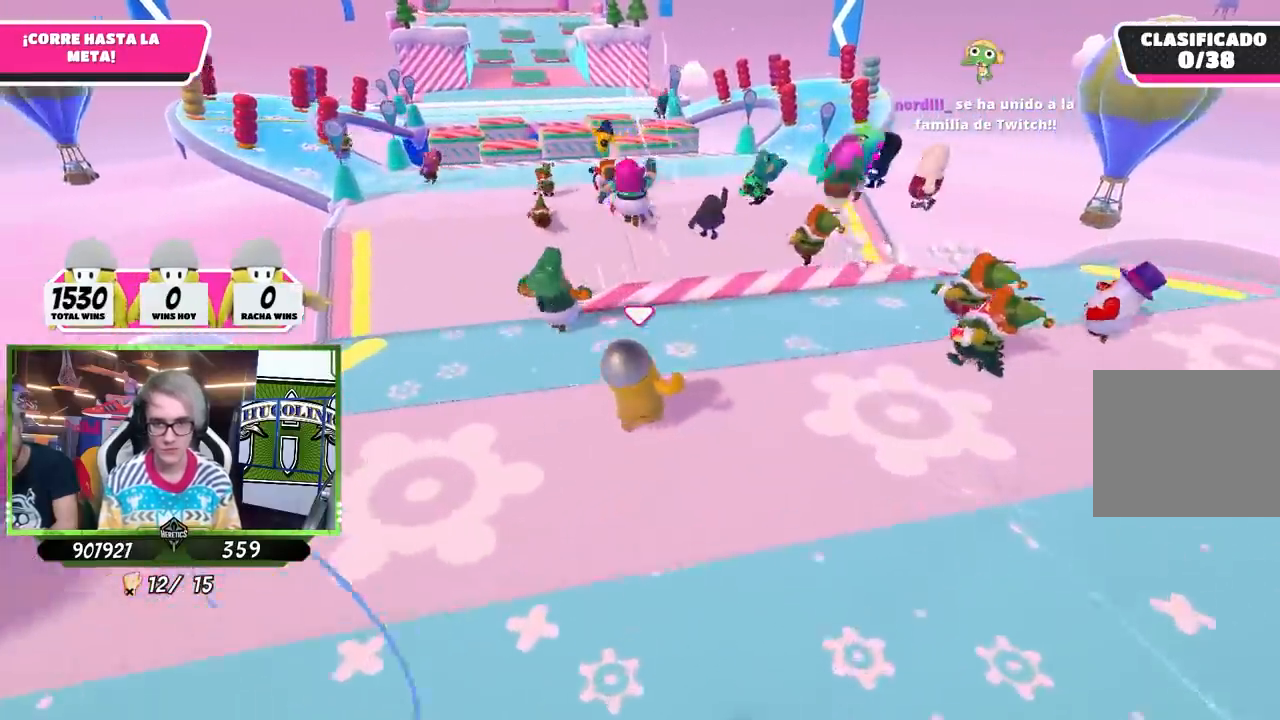
{"buttons": [], "left_stick": "up", "right_stick": "center", "events": [[267, "left_stick", "up"]]}
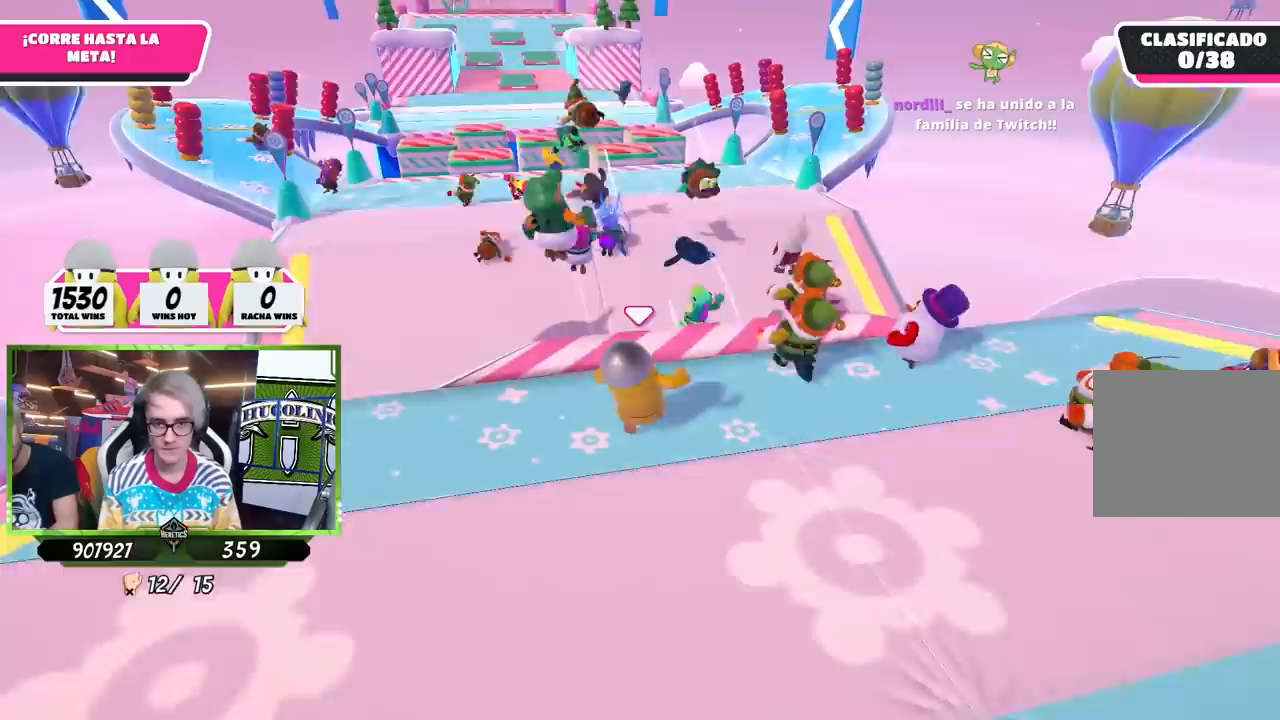
{"buttons": [], "left_stick": "up", "right_stick": "center", "events": [[317, "CROSS", "down"], [483, "CROSS", "up"]]}
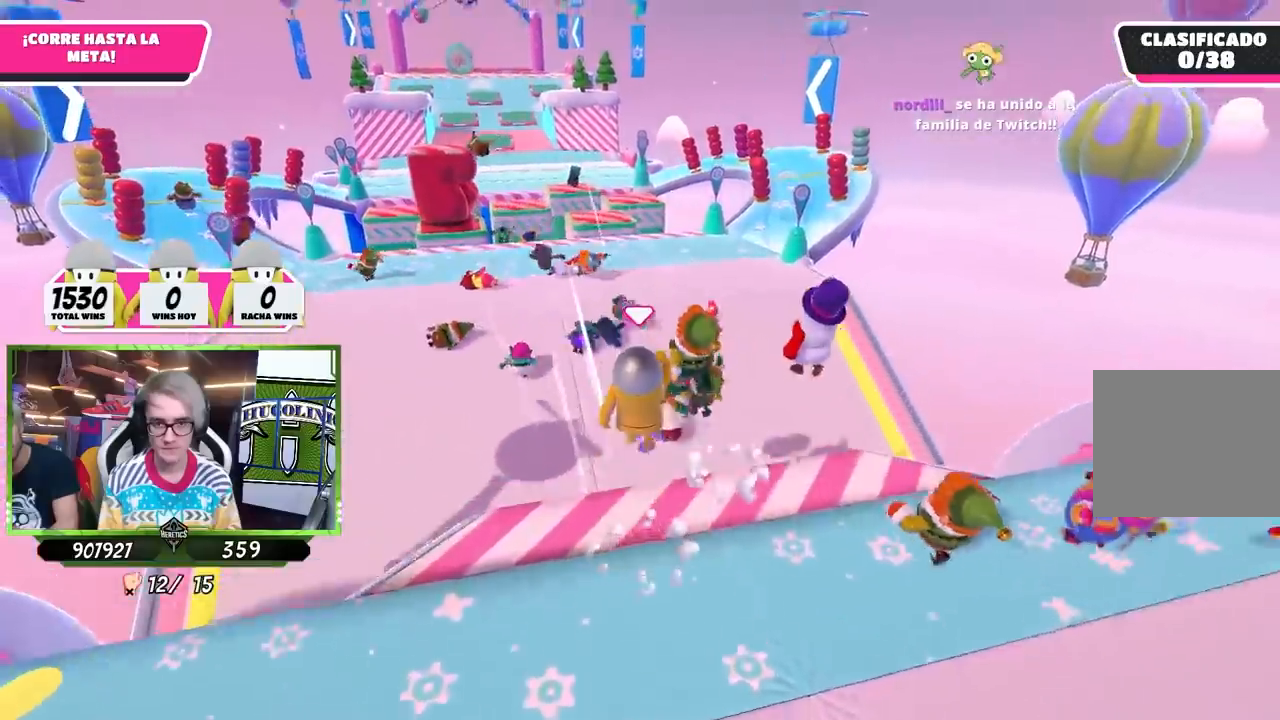
{"buttons": [], "left_stick": "up", "right_stick": "center", "events": [[50, "SQUARE", "down"], [117, "SQUARE", "up"], [183, "SQUARE", "down"], [450, "SQUARE", "up"]]}
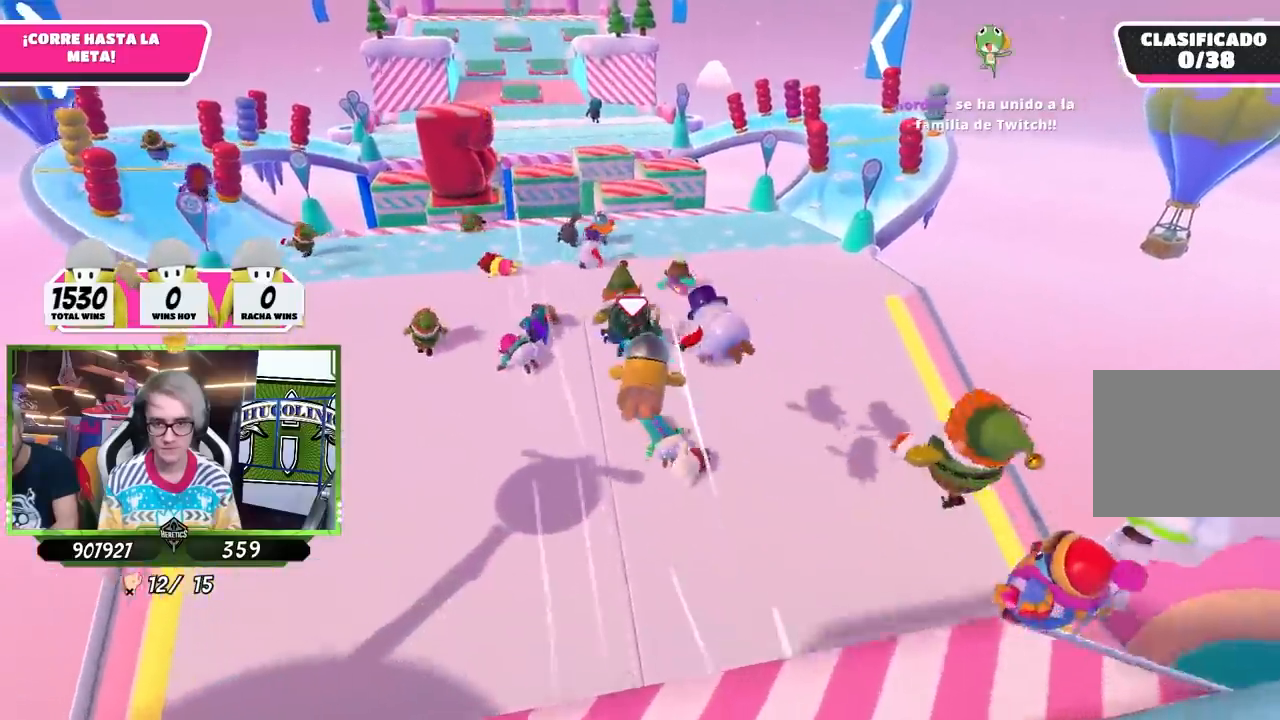
{"buttons": [], "left_stick": "up", "right_stick": "center", "events": []}
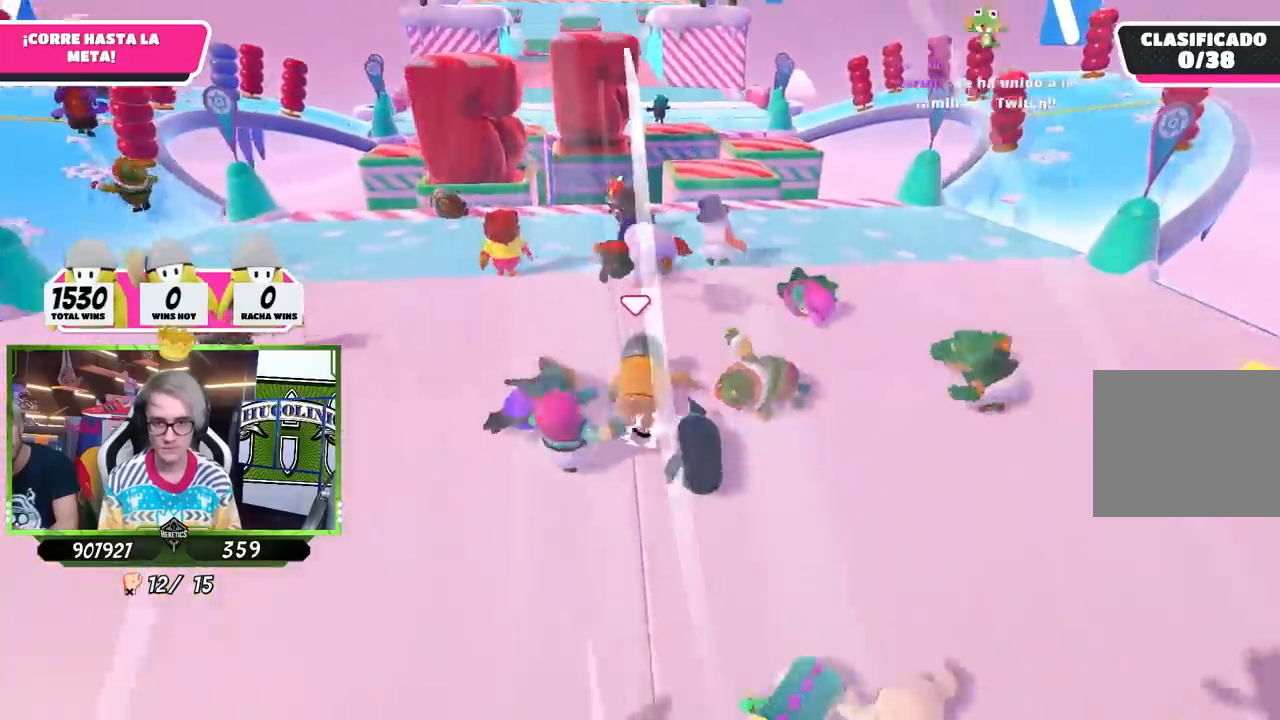
{"buttons": [], "left_stick": "up-left", "right_stick": "center", "events": [[117, "left_stick", "up-left"], [283, "left_stick", "left"], [467, "left_stick", "up-left"]]}
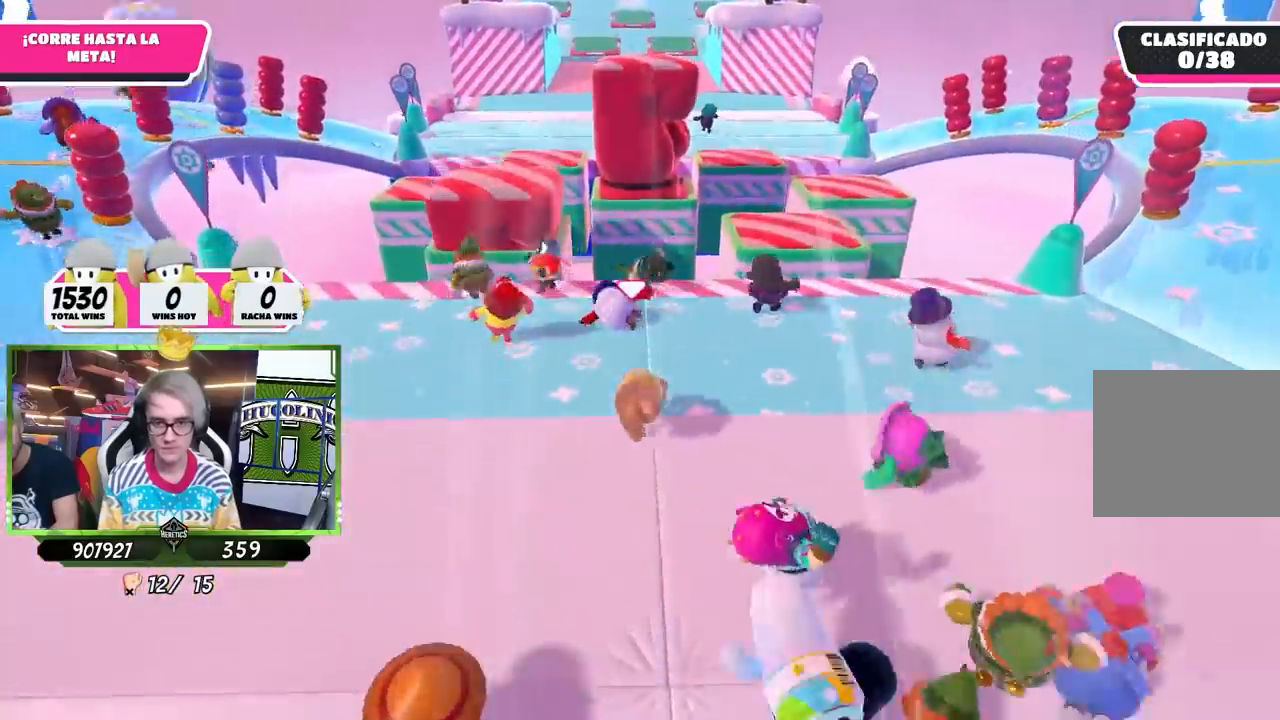
{"buttons": [], "left_stick": "up-left", "right_stick": "down-left", "events": [[183, "right_stick", "down"], [283, "right_stick", "center"], [500, "right_stick", "down-left"]]}
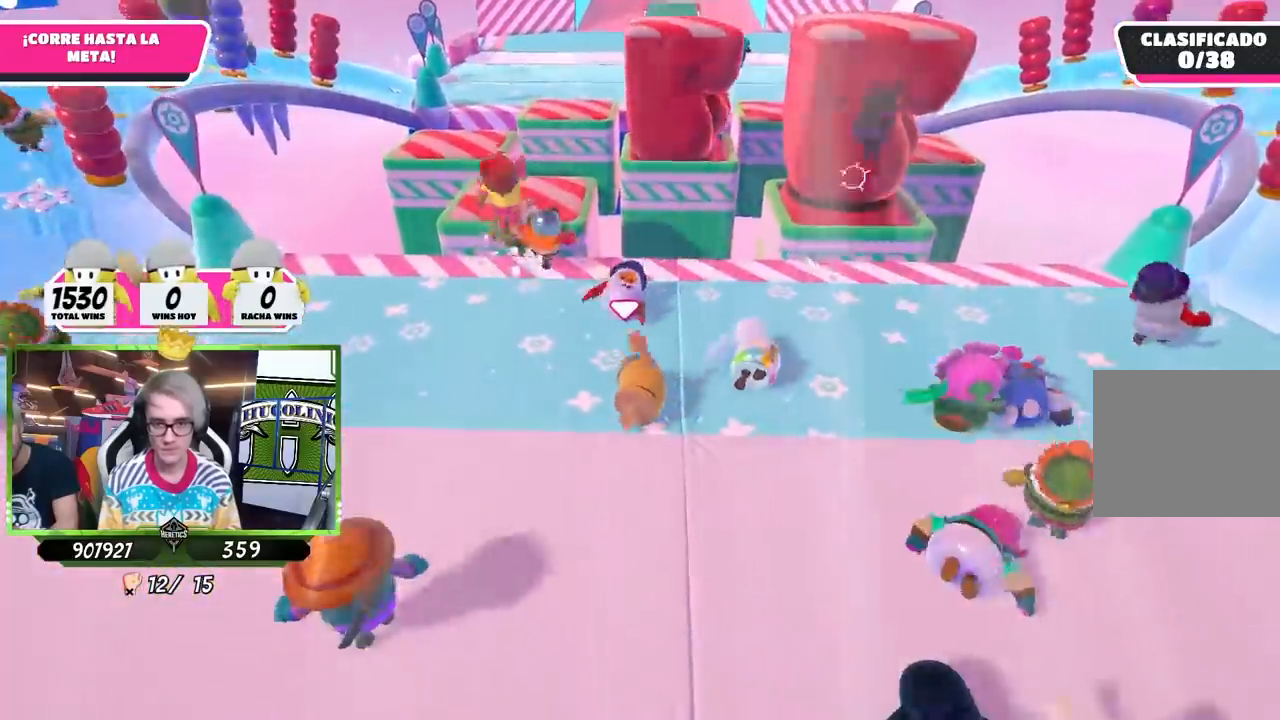
{"buttons": [], "left_stick": "up-left", "right_stick": "center", "events": [[117, "right_stick", "center"], [250, "right_stick", "down-left"], [383, "right_stick", "center"]]}
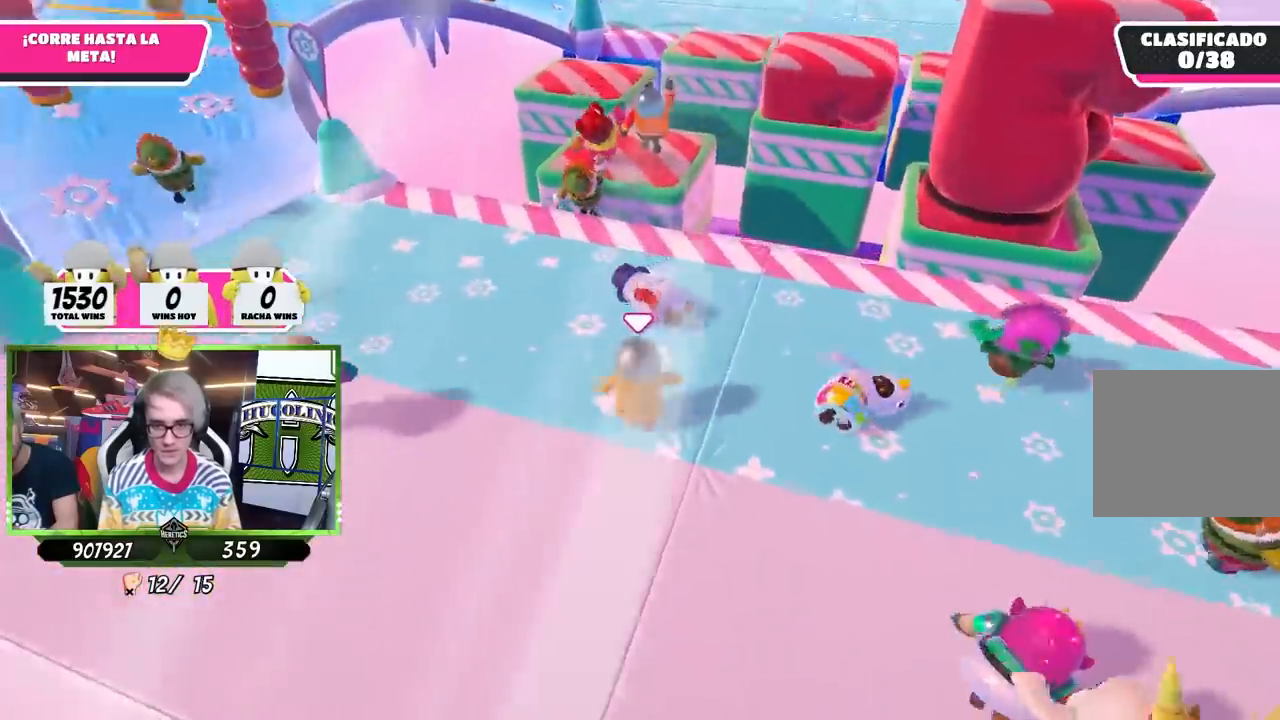
{"buttons": [], "left_stick": "up", "right_stick": "right", "events": [[17, "right_stick", "up"], [117, "right_stick", "center"], [317, "right_stick", "right"], [383, "left_stick", "up"]]}
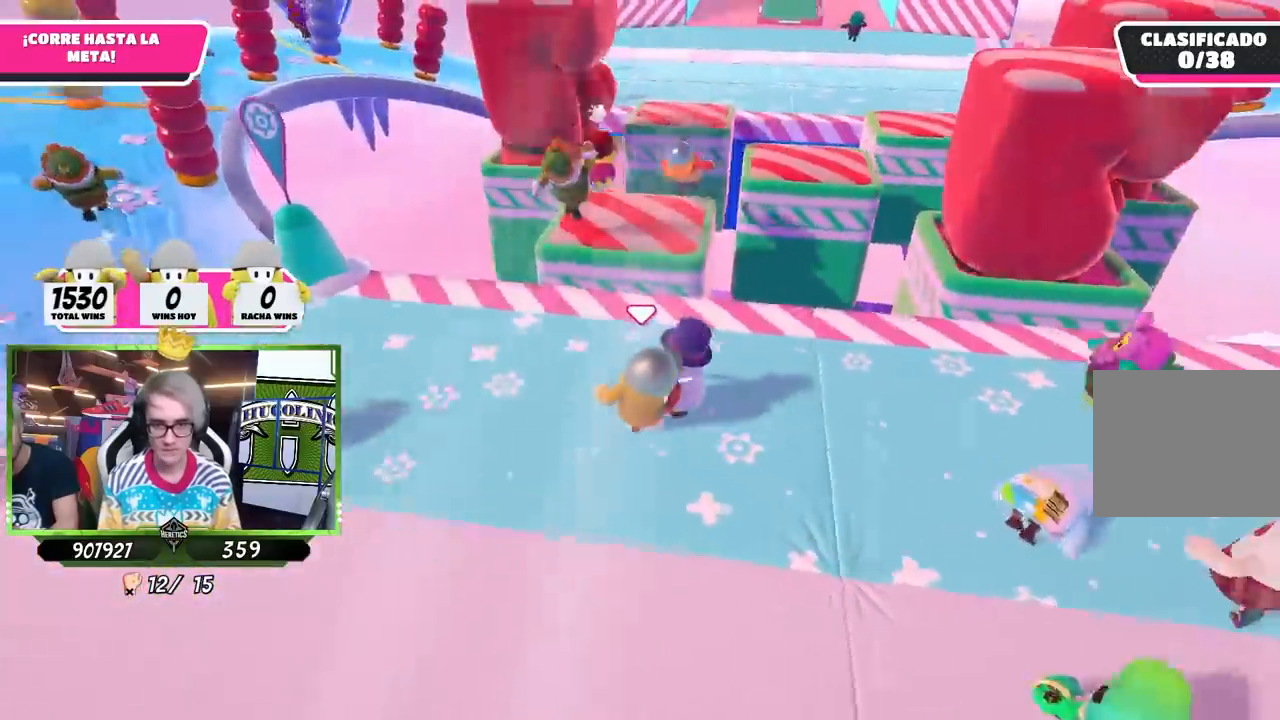
{"buttons": ["CROSS"], "left_stick": "up", "right_stick": "center", "events": [[133, "right_stick", "center"], [483, "CROSS", "down"]]}
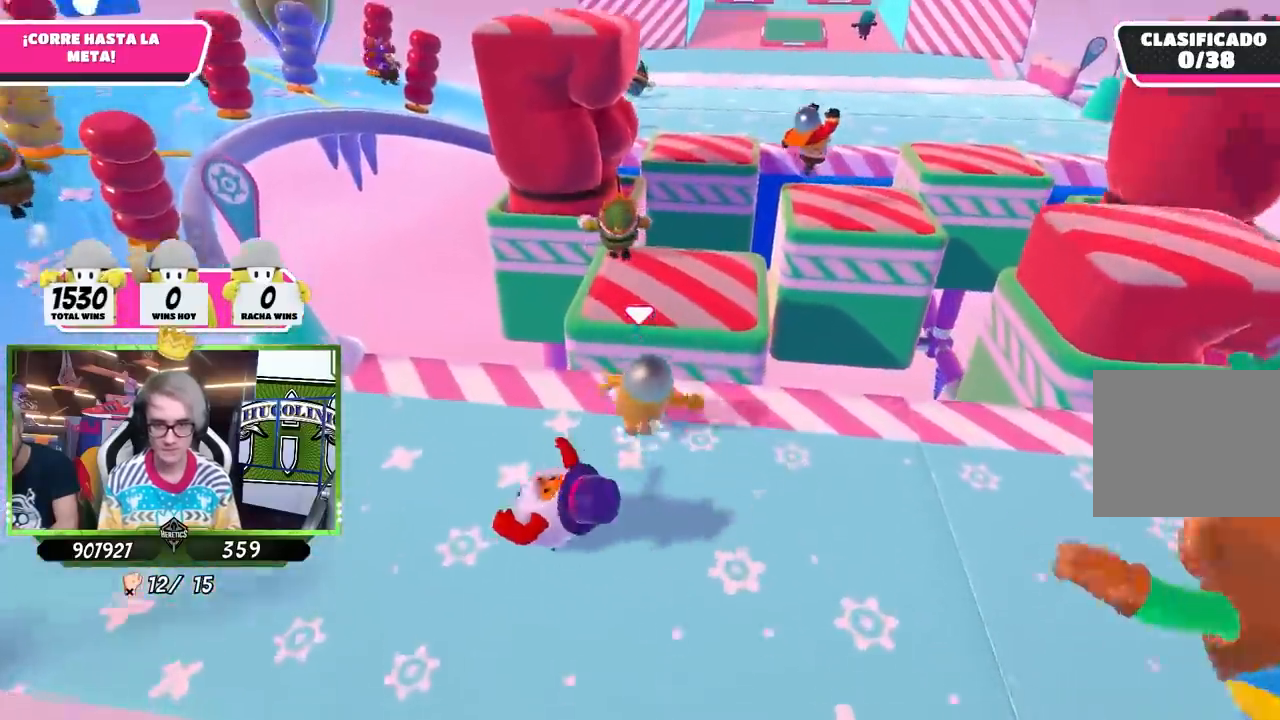
{"buttons": [], "left_stick": "up", "right_stick": "center", "events": [[117, "CROSS", "up"], [350, "L1", "down"], [433, "L1", "up"]]}
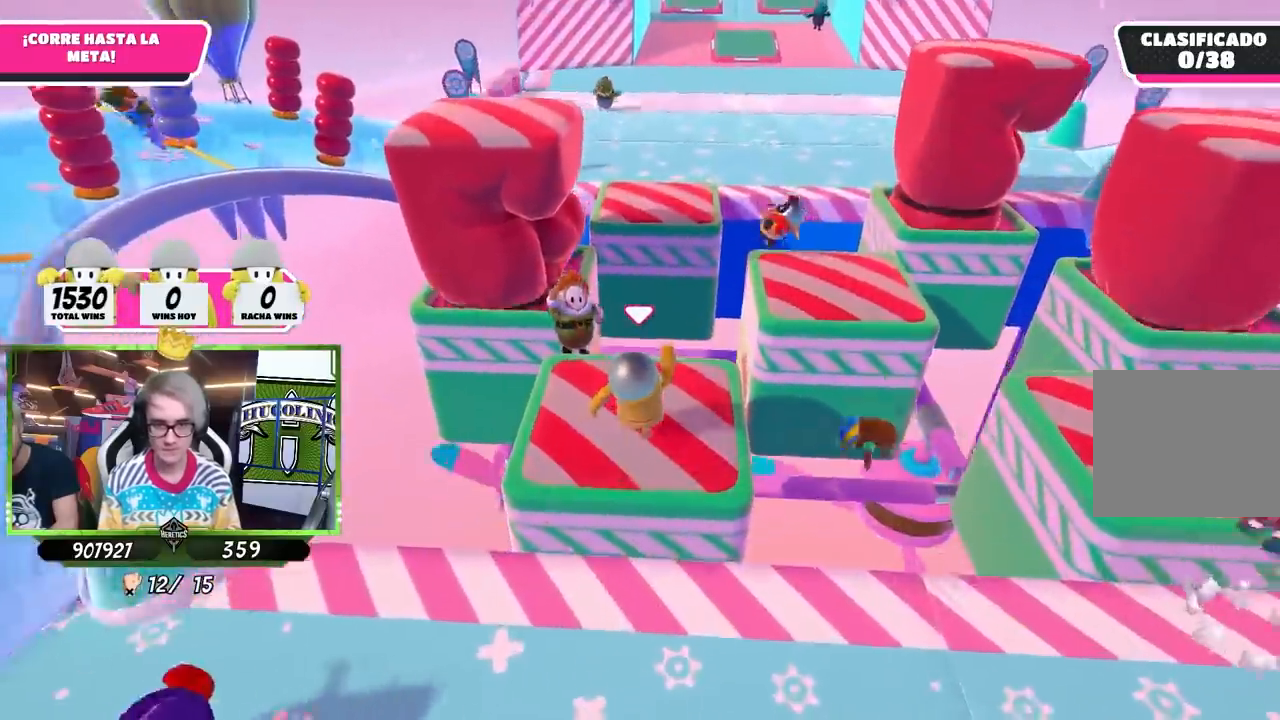
{"buttons": ["CROSS"], "left_stick": "up", "right_stick": "center", "events": [[17, "left_stick", "up-left"], [350, "left_stick", "up"], [483, "CROSS", "down"]]}
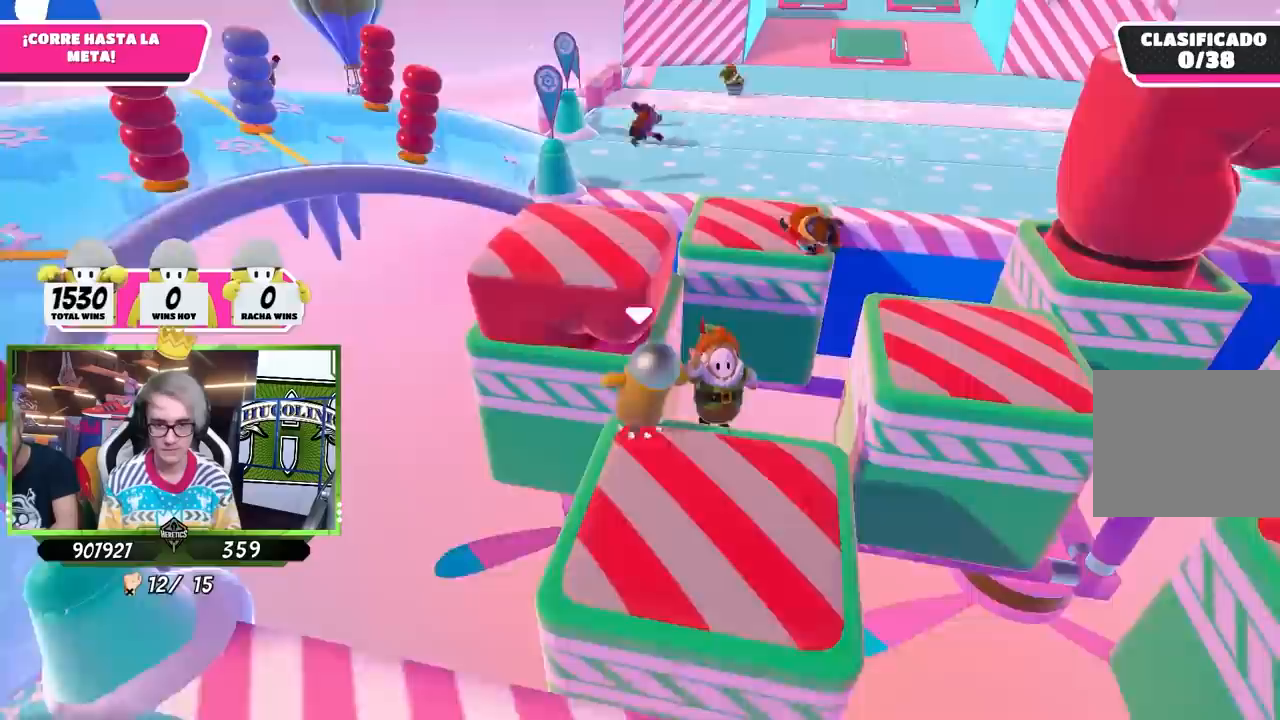
{"buttons": [], "left_stick": "up-right", "right_stick": "down-right", "events": [[150, "CROSS", "up"], [217, "left_stick", "up-right"], [317, "right_stick", "down-right"]]}
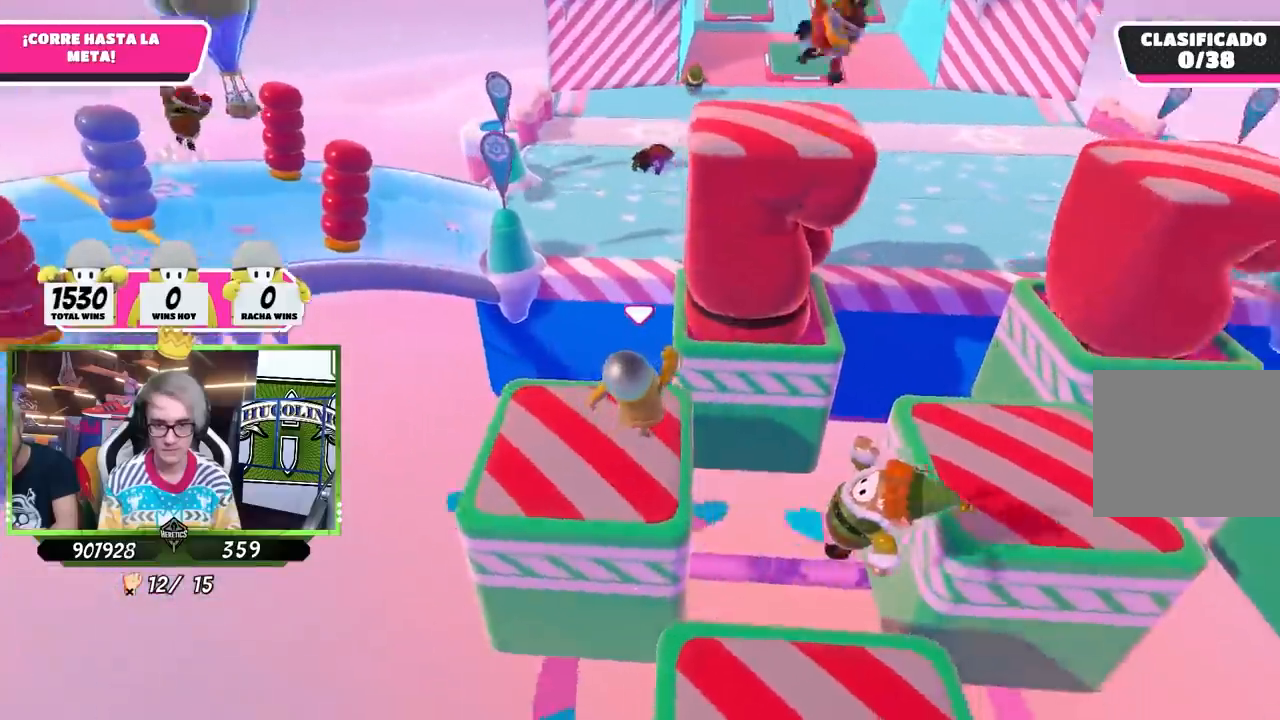
{"buttons": [], "left_stick": "down-left", "right_stick": "center", "events": [[50, "left_stick", "up"], [67, "right_stick", "center"], [183, "left_stick", "down"], [400, "left_stick", "down-left"]]}
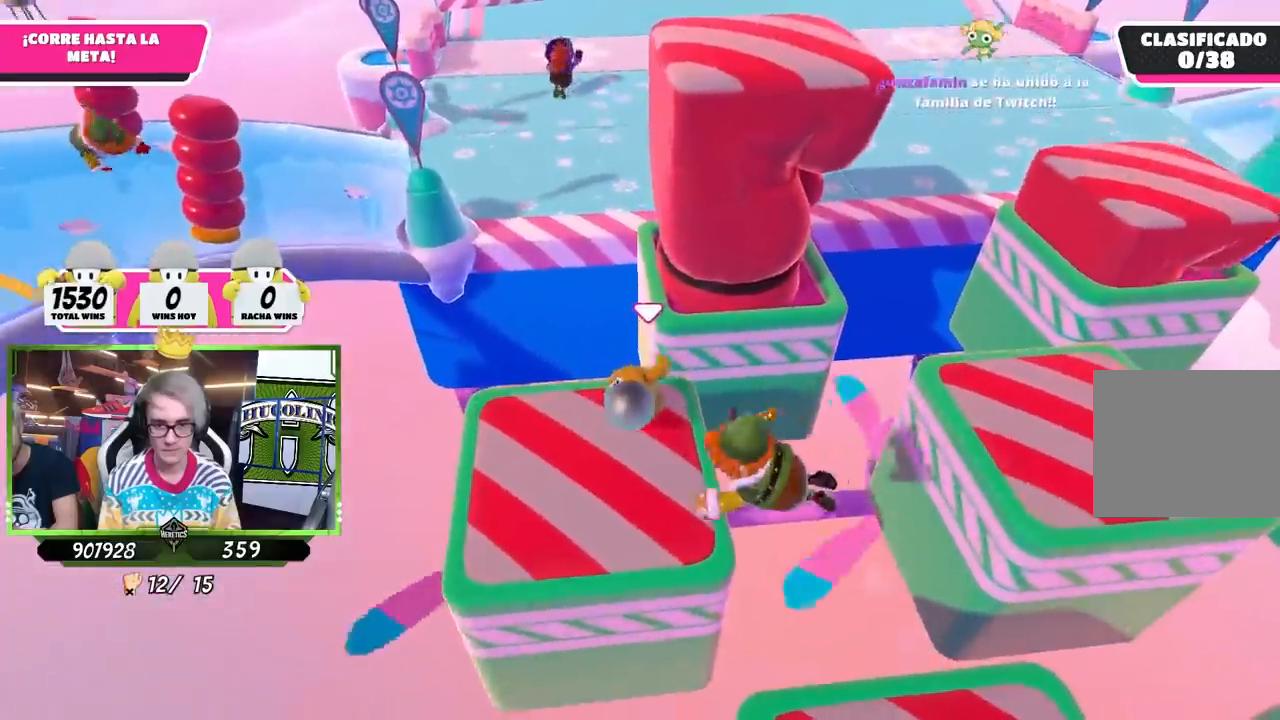
{"buttons": [], "left_stick": "up-right", "right_stick": "center", "events": [[183, "left_stick", "up"], [283, "left_stick", "up-right"]]}
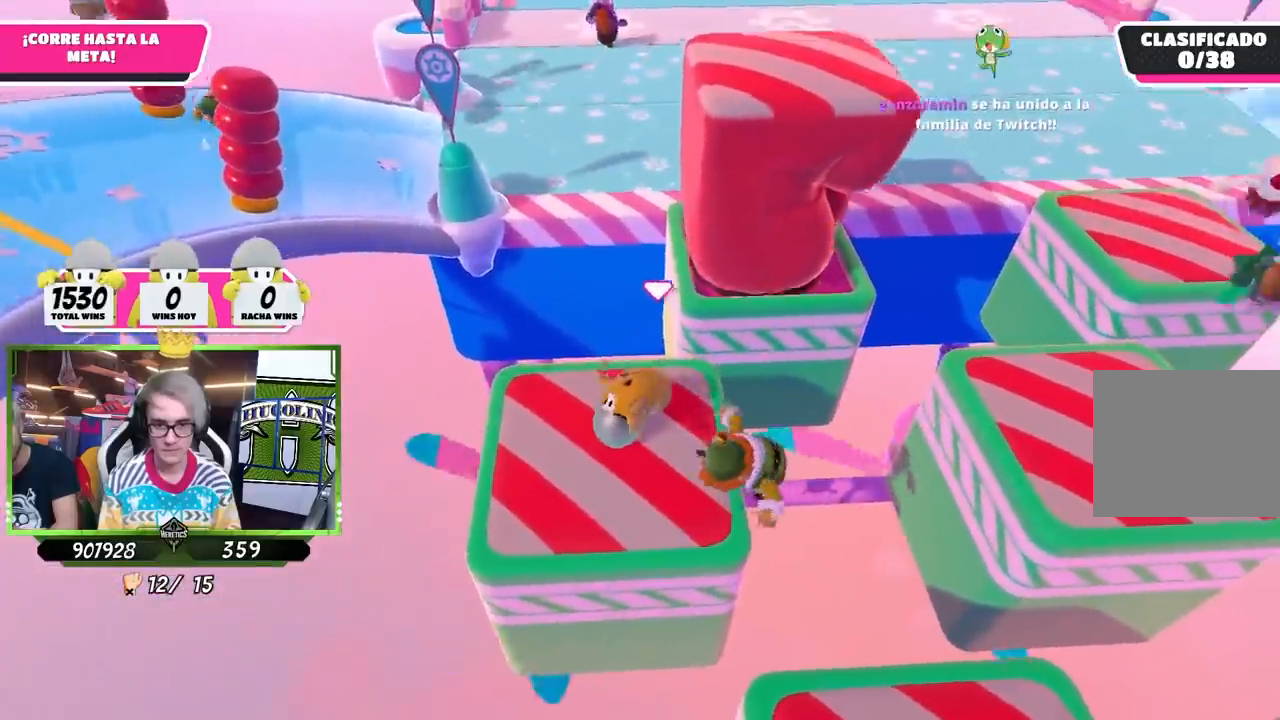
{"buttons": ["CROSS"], "left_stick": "up", "right_stick": "center", "events": [[83, "left_stick", "center"], [150, "left_stick", "left"], [250, "left_stick", "up"], [483, "CROSS", "down"]]}
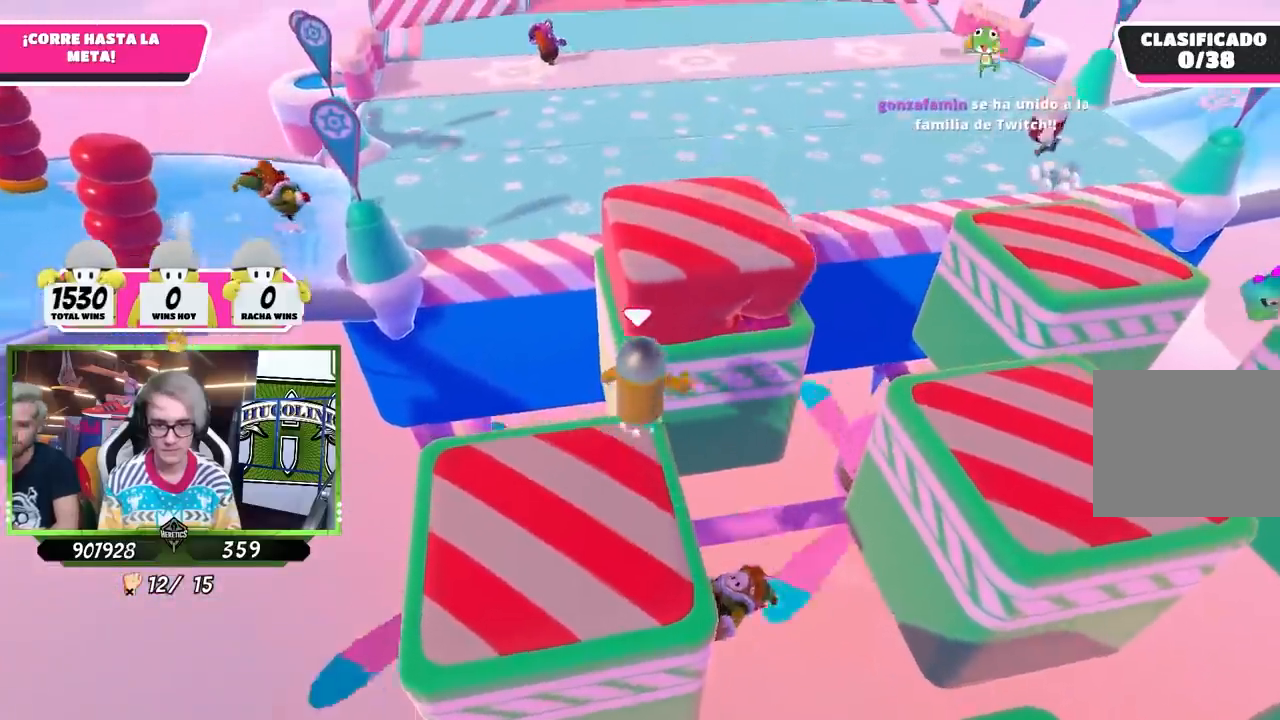
{"buttons": [], "left_stick": "up", "right_stick": "up", "events": [[183, "CROSS", "up"], [383, "right_stick", "up"]]}
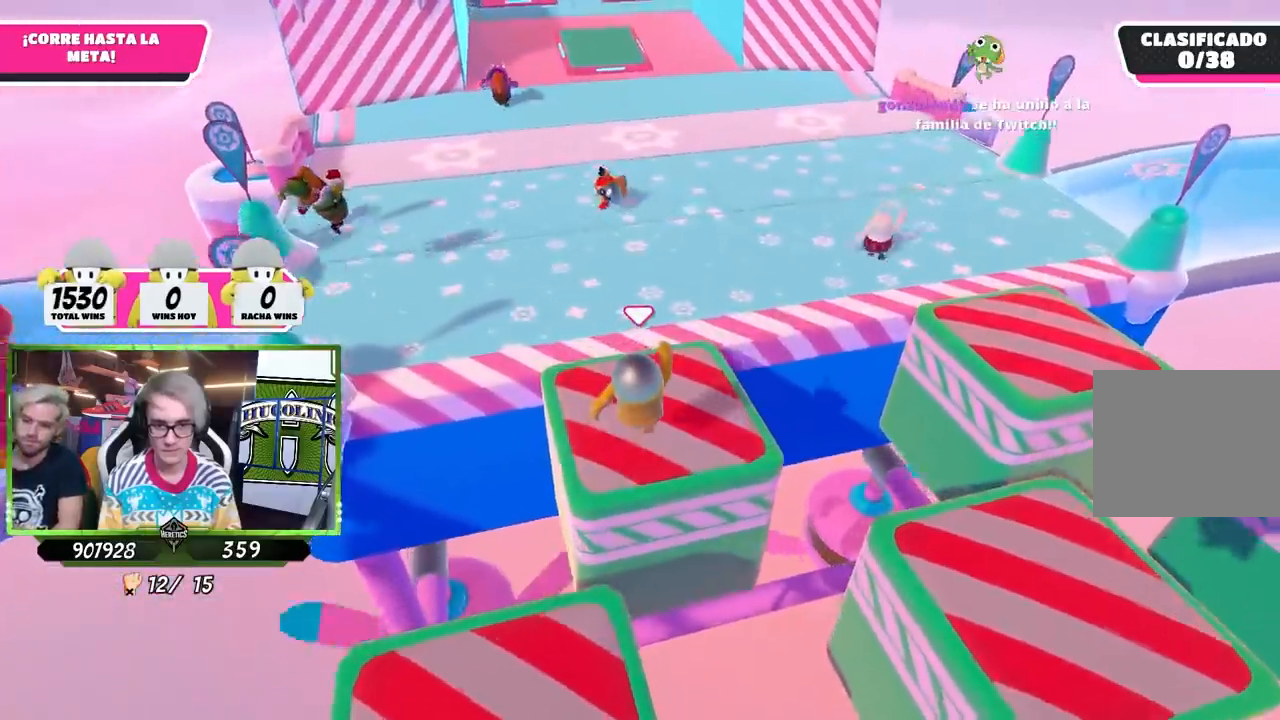
{"buttons": ["CROSS"], "left_stick": "up", "right_stick": "center", "events": [[33, "right_stick", "down"], [150, "right_stick", "center"], [233, "L1", "down"], [350, "L1", "up"], [450, "CROSS", "down"], [450, "L1", "down"], [467, "L1", "up"]]}
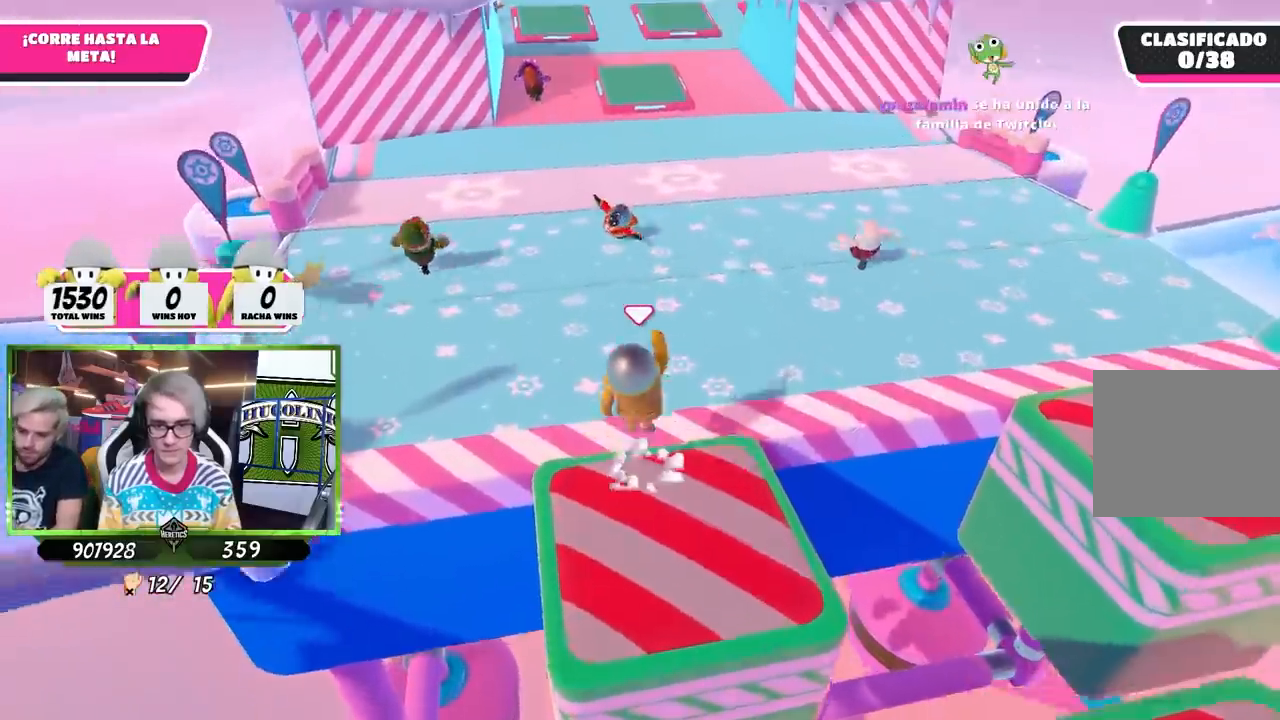
{"buttons": [], "left_stick": "up", "right_stick": "up", "events": [[100, "CROSS", "up"], [217, "right_stick", "up-left"], [267, "right_stick", "up"]]}
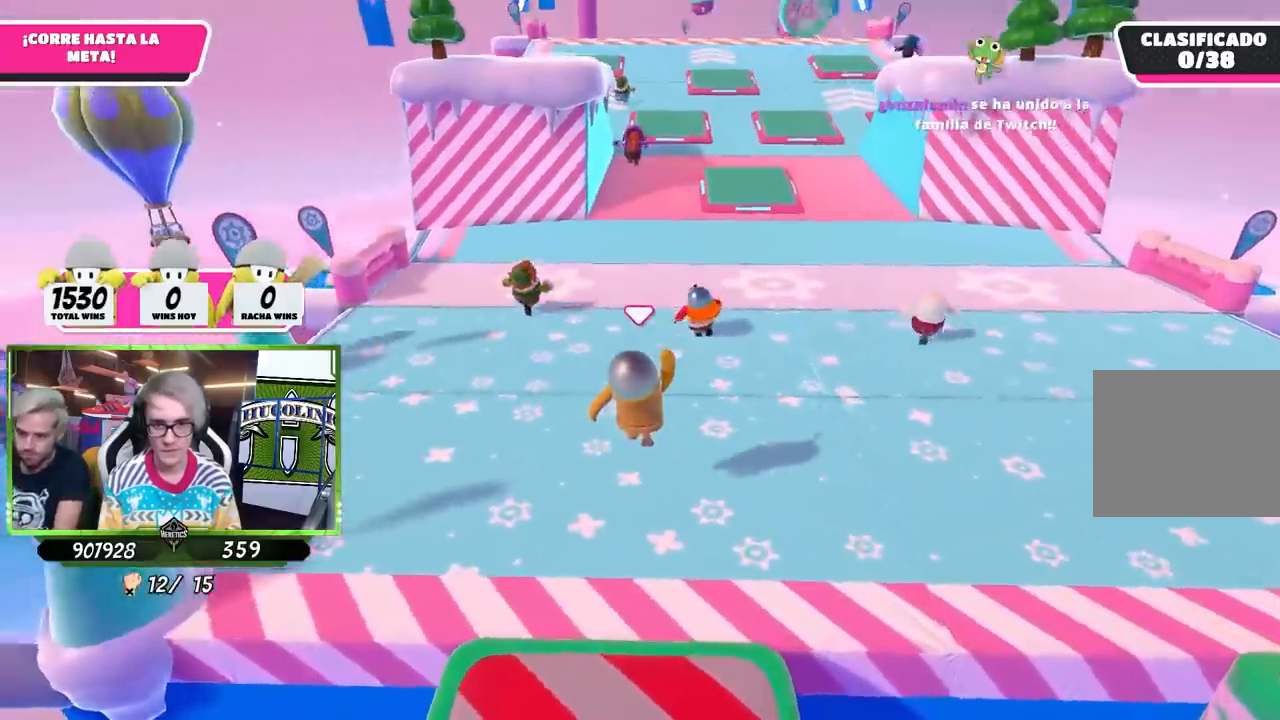
{"buttons": [], "left_stick": "up", "right_stick": "center", "events": [[117, "right_stick", "center"]]}
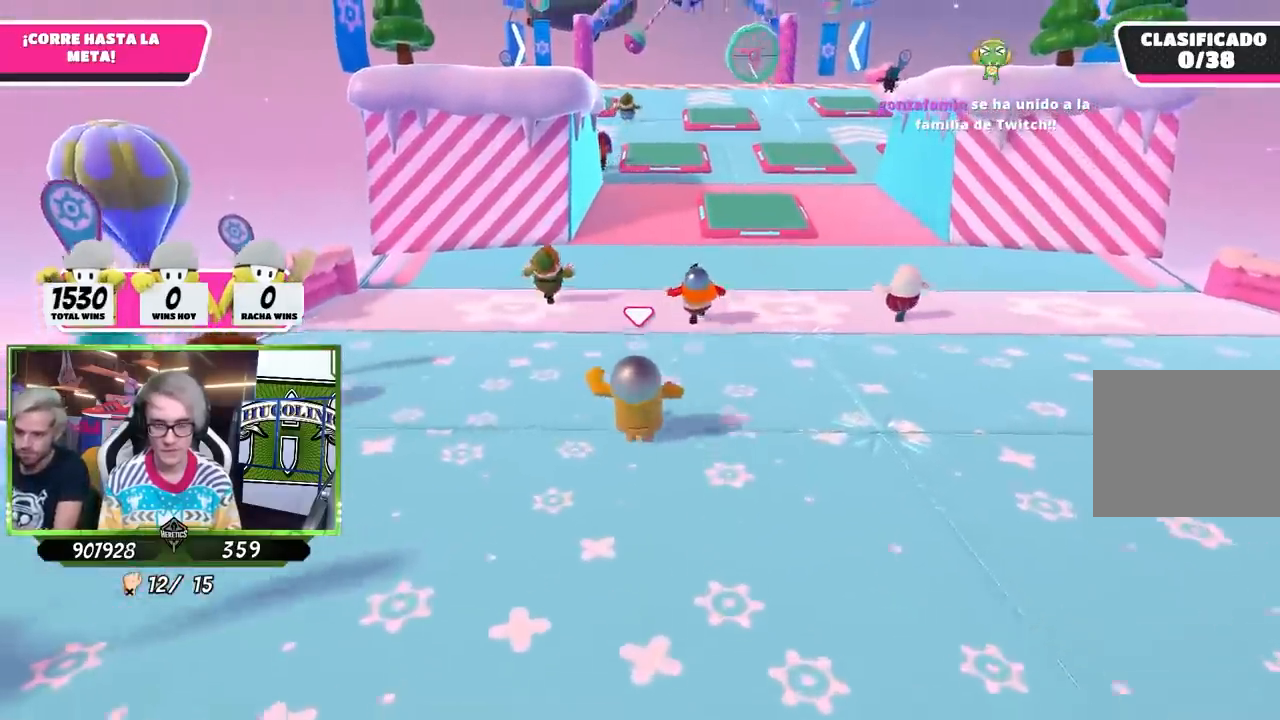
{"buttons": [], "left_stick": "up", "right_stick": "center", "events": []}